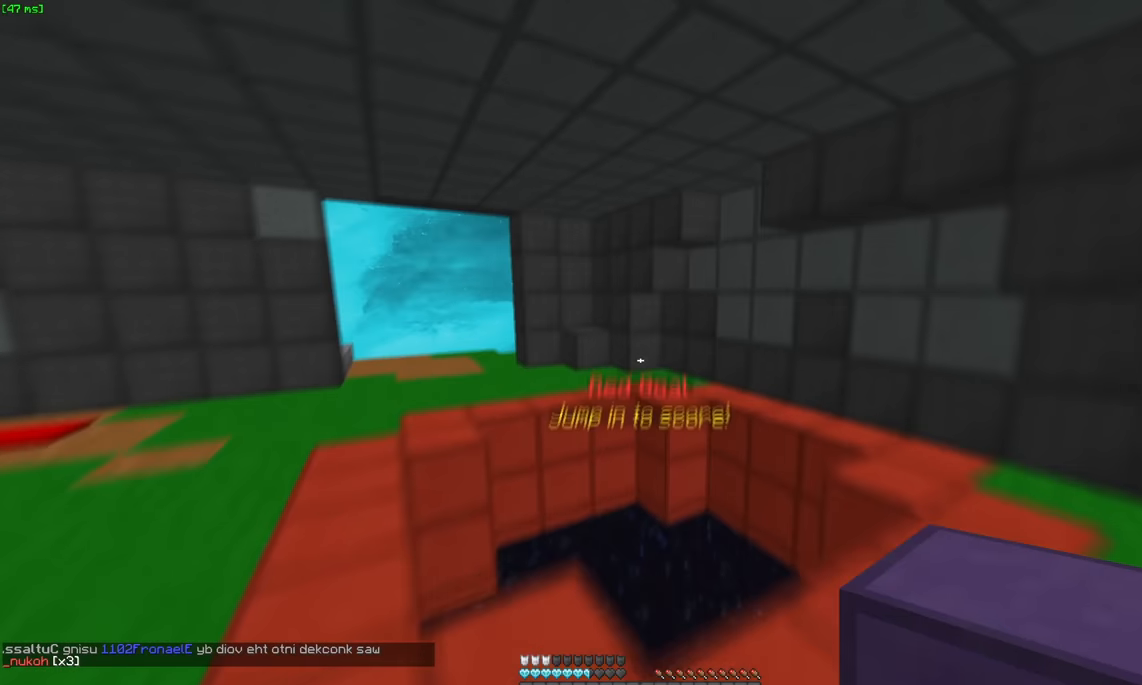
Gameplay with keyboard and mouse; each line is a JSON object with the keys and mouse buttons held at the frame after it. "events" lists presses ("down") and releases ("up") of "a", "d", "s", "space", "w", "mouse_left" and "mouse_right" between this image and that frame as [ms after this image, input, new state], when the widget could be followed in between. "mouse_left", "mouse_right" = the "left", "right" buttons of the "mouse" list. No other keys are recorded. Fast repeated clicks can show as one long hold. Mouse movement is not recorded.
{"keys": ["d", "w"], "mouse": [], "events": [[167, "space", "up"], [467, "d", "down"]]}
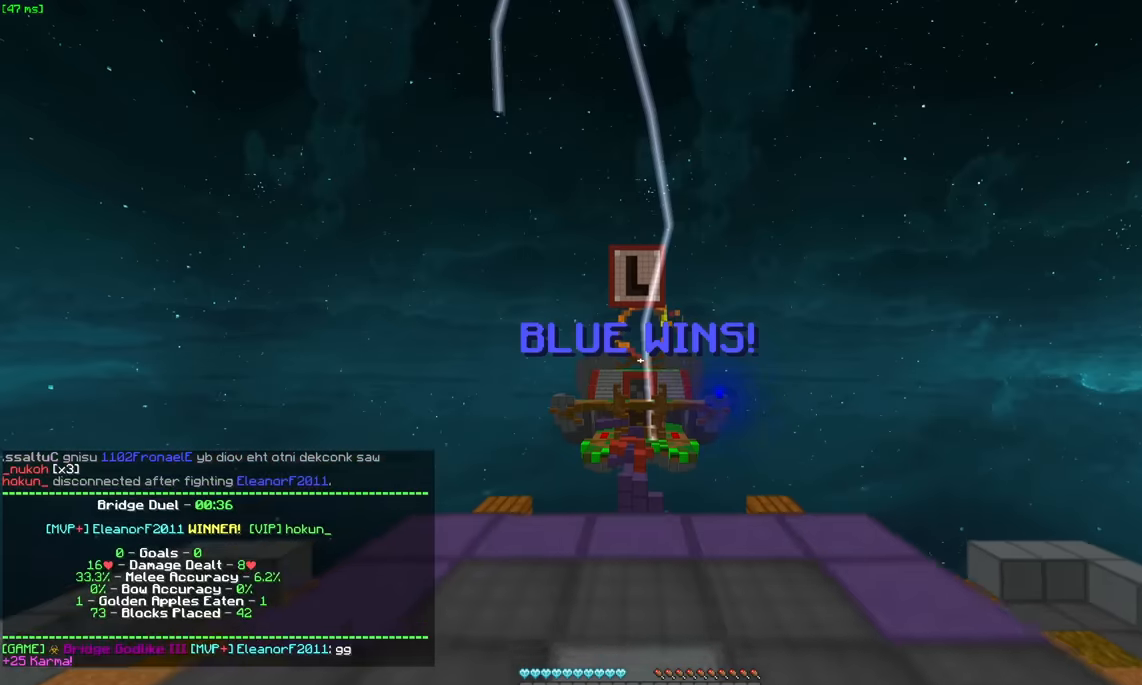
{"keys": ["space", "w"], "mouse": [], "events": [[133, "d", "up"], [333, "space", "down"]]}
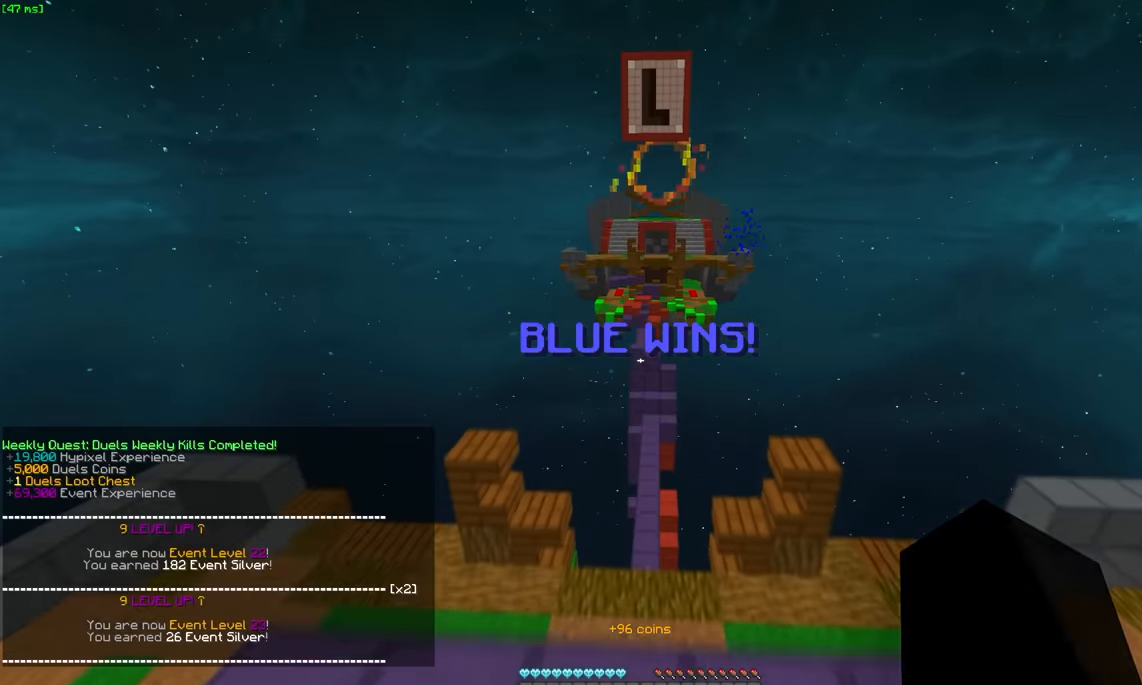
{"keys": ["w"], "mouse": ["right"], "events": [[200, "space", "up"], [233, "w", "up"], [333, "w", "down"], [433, "mouse_right", "down"]]}
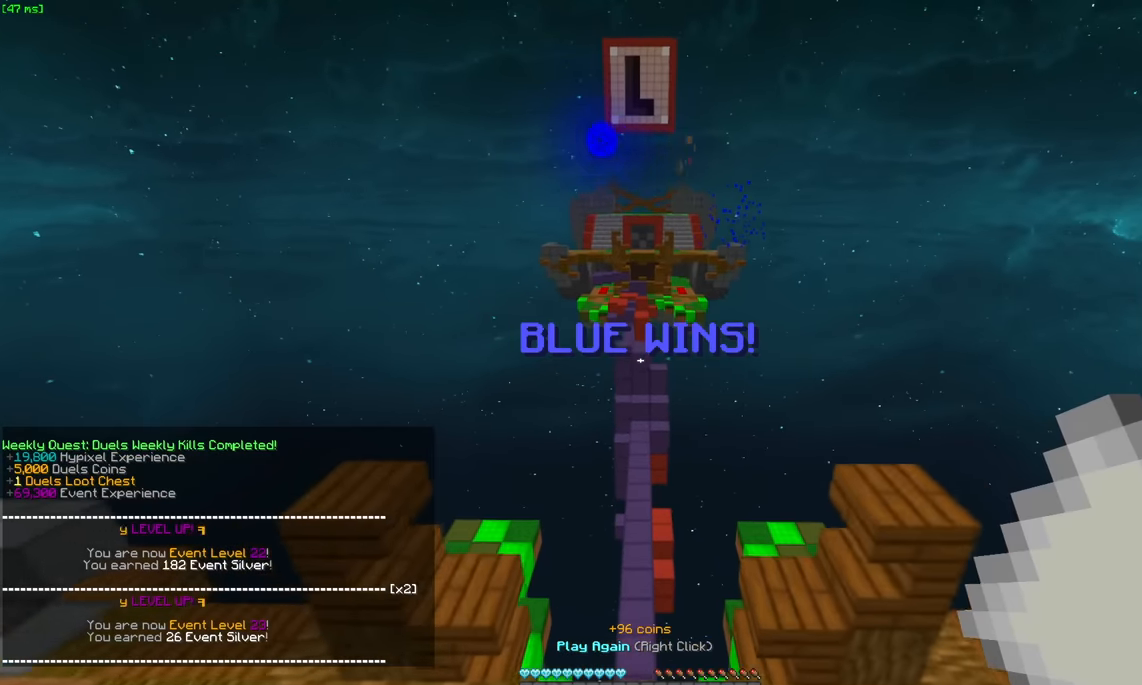
{"keys": ["a", "space", "w"], "mouse": [], "events": [[50, "mouse_right", "up"], [150, "mouse_right", "down"], [200, "mouse_right", "up"], [350, "w", "up"], [433, "a", "down"], [433, "space", "down"], [433, "w", "down"]]}
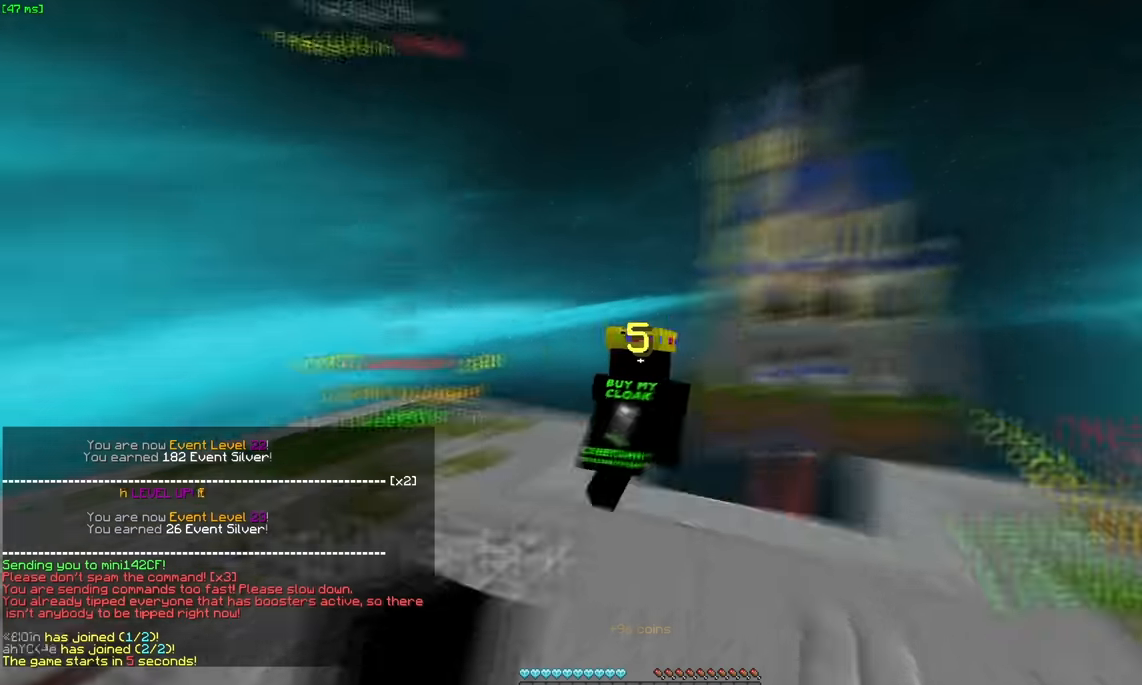
{"keys": ["space", "w"], "mouse": ["left"], "events": [[33, "space", "up"], [83, "a", "up"], [233, "space", "down"], [433, "mouse_left", "down"]]}
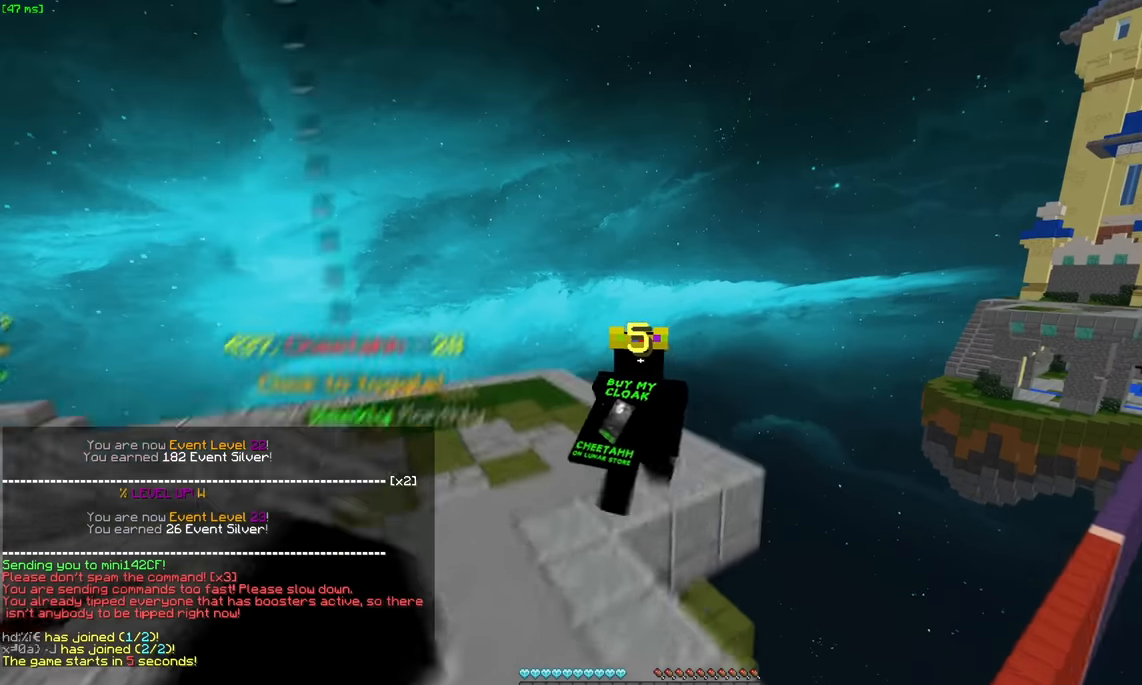
{"keys": ["a", "space", "w"], "mouse": ["left"], "events": [[50, "mouse_left", "up"], [83, "mouse_left", "down"], [250, "mouse_left", "up"], [300, "a", "down"], [300, "mouse_left", "down"], [400, "mouse_left", "up"], [500, "mouse_left", "down"]]}
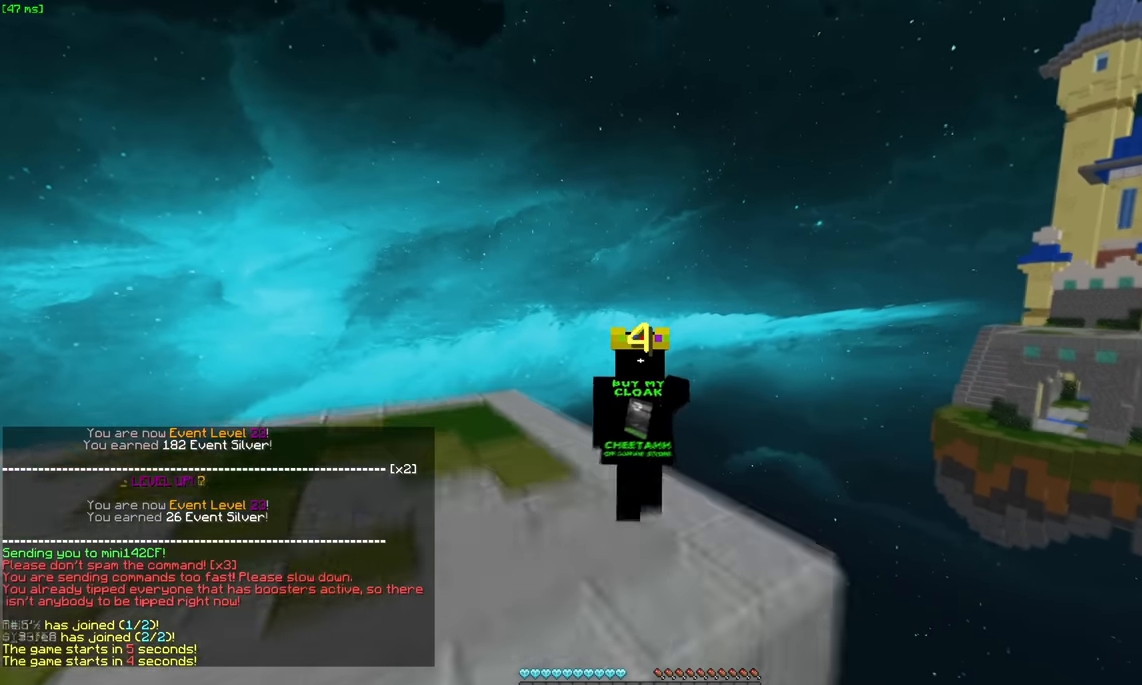
{"keys": ["space", "w"], "mouse": [], "events": [[100, "mouse_left", "up"], [200, "mouse_left", "down"], [317, "mouse_left", "up"], [367, "a", "up"]]}
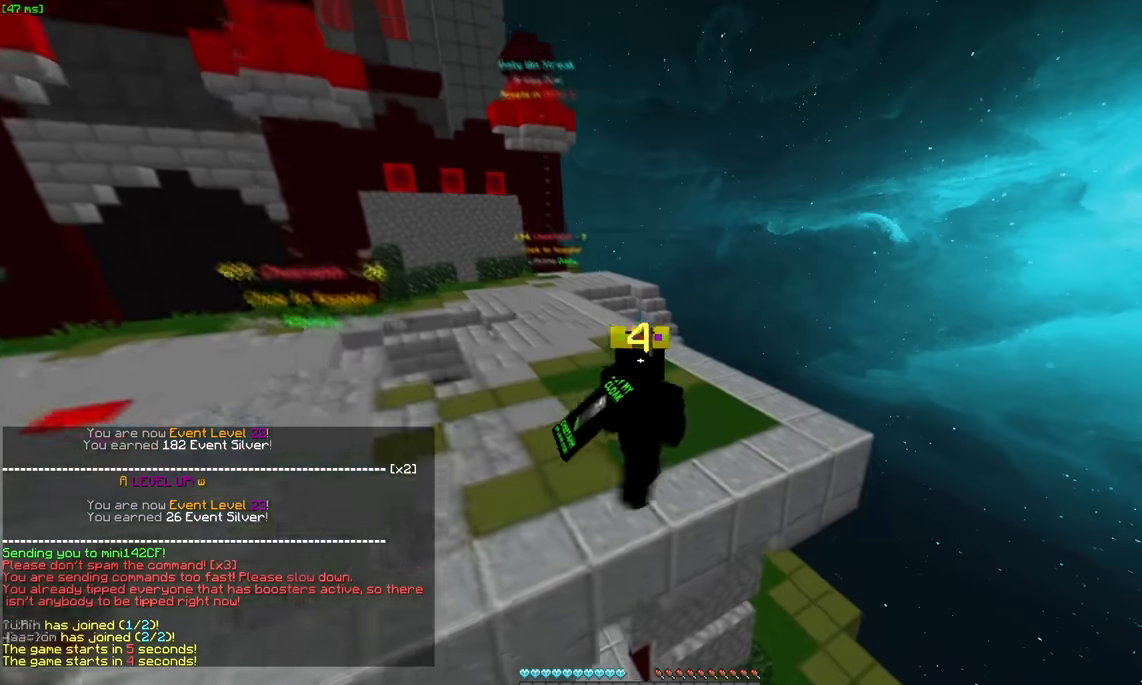
{"keys": ["space", "w"], "mouse": [], "events": [[167, "d", "down"], [483, "d", "up"]]}
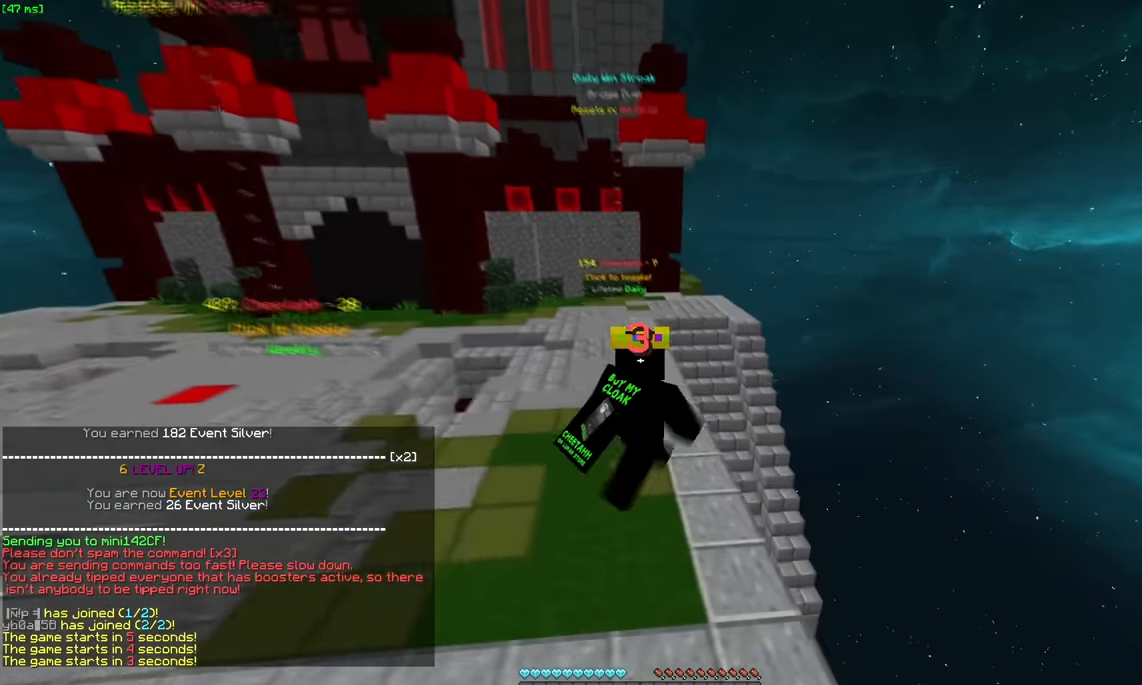
{"keys": ["w"], "mouse": [], "events": [[383, "space", "up"]]}
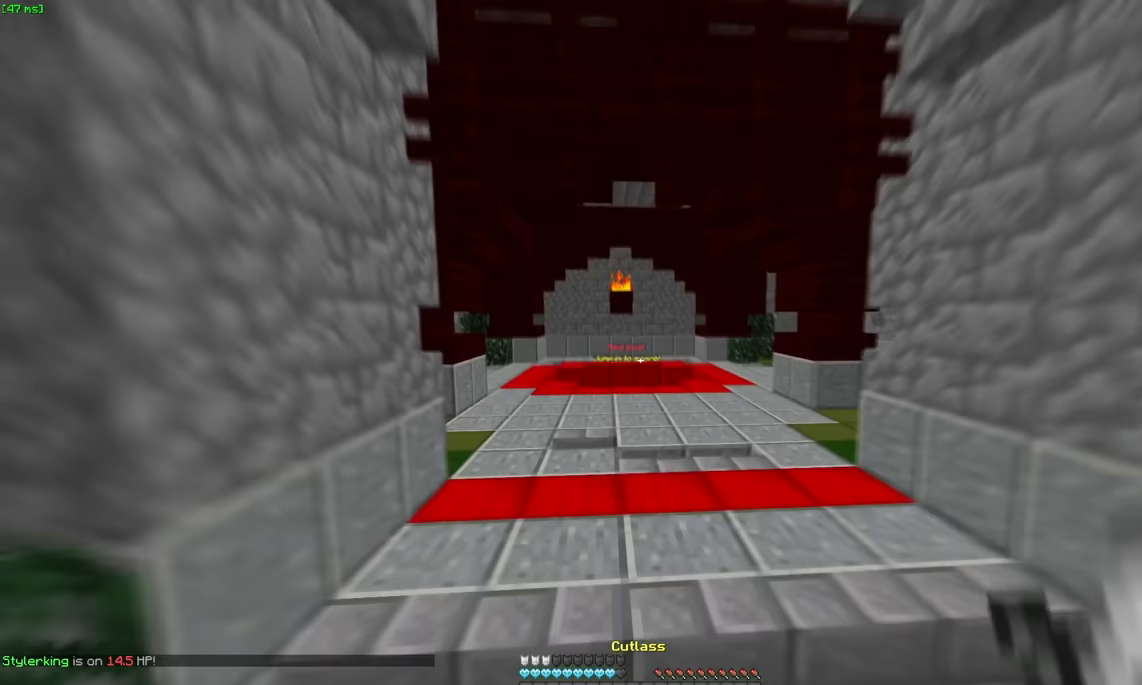
{"keys": ["w"], "mouse": [], "events": [[283, "mouse_left", "down"], [400, "mouse_left", "up"]]}
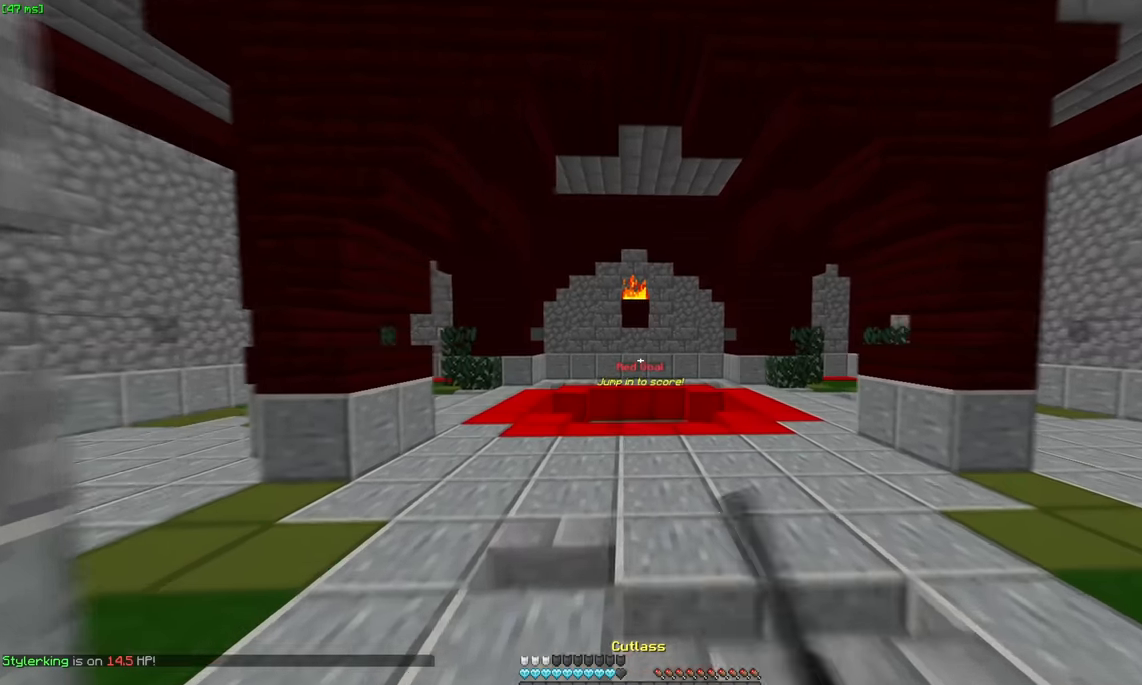
{"keys": ["space", "w"], "mouse": [], "events": [[267, "space", "down"]]}
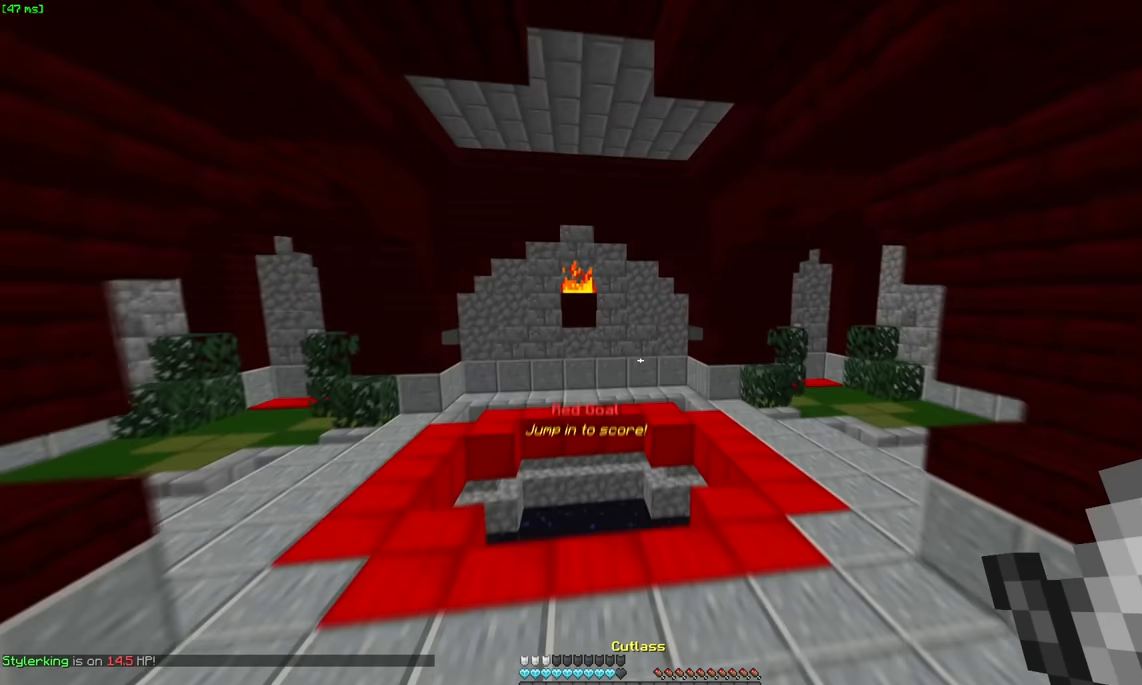
{"keys": ["space", "w"], "mouse": ["right"], "events": [[317, "mouse_left", "down"], [383, "mouse_left", "up"], [483, "mouse_right", "down"]]}
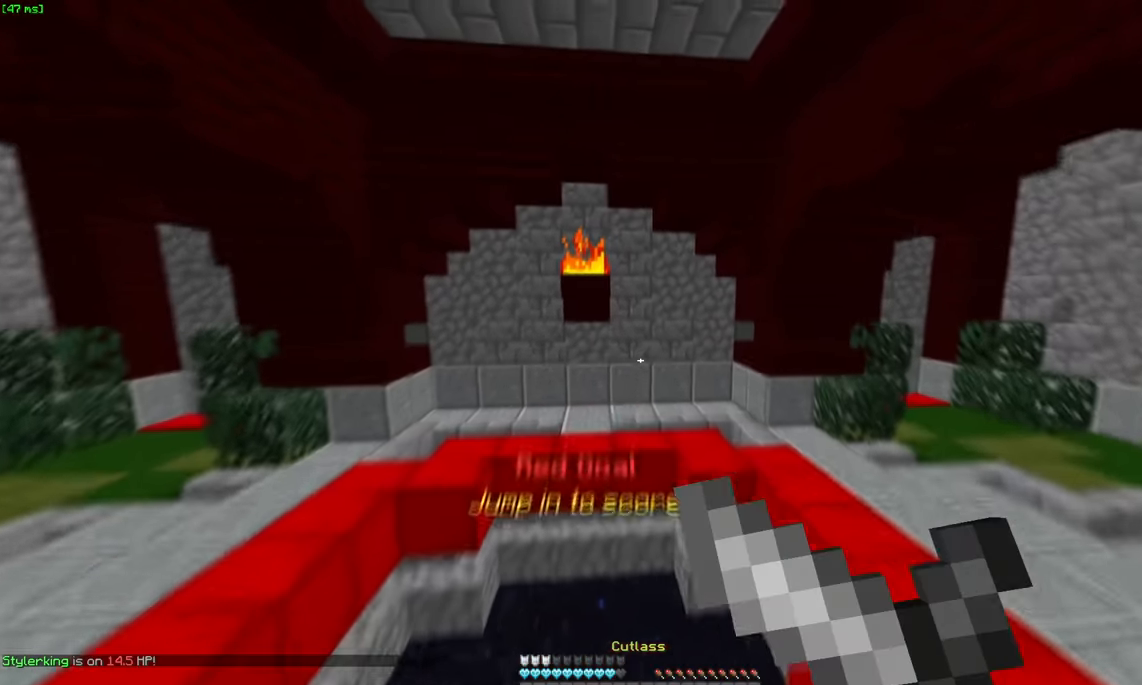
{"keys": ["space", "w"], "mouse": [], "events": [[133, "mouse_right", "up"]]}
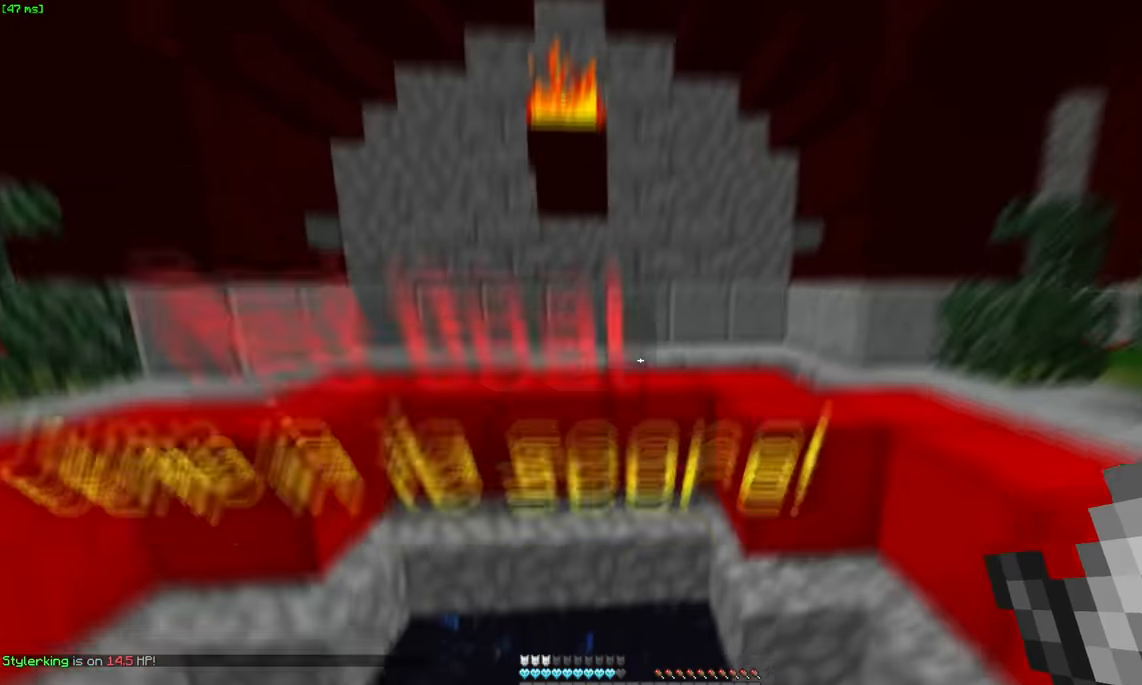
{"keys": ["w"], "mouse": ["right"], "events": [[50, "mouse_right", "down"], [150, "space", "up"], [250, "w", "up"], [300, "w", "down"]]}
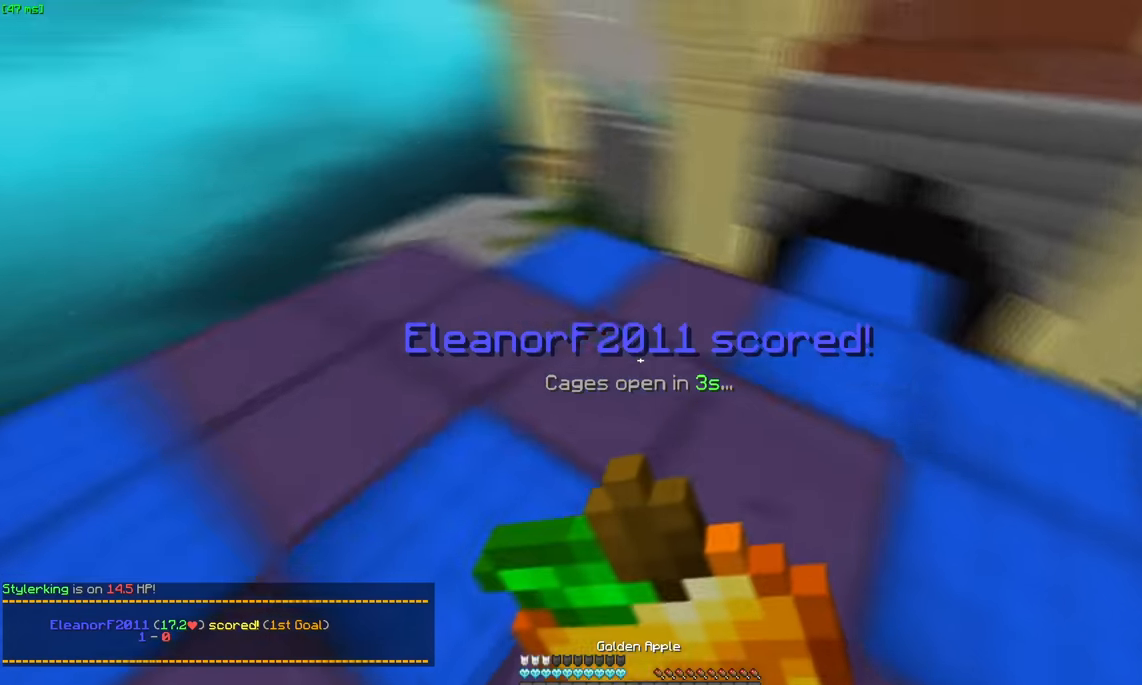
{"keys": ["d", "space", "w"], "mouse": ["right"], "events": [[100, "d", "down"], [100, "space", "down"]]}
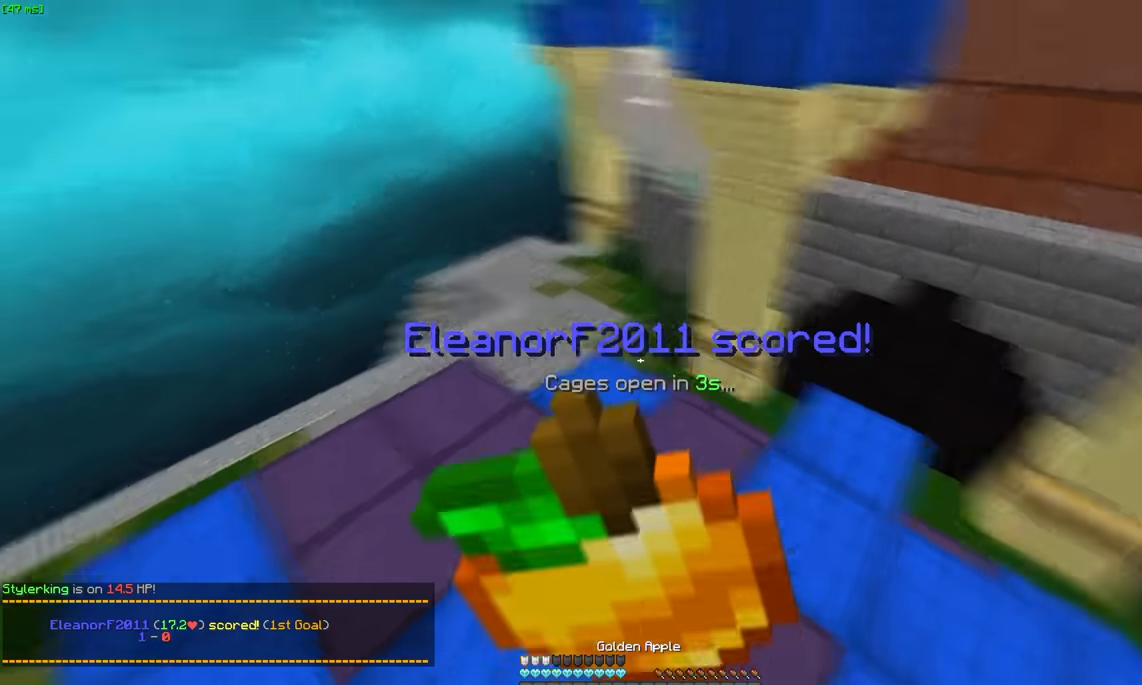
{"keys": ["d", "space", "w"], "mouse": ["right"], "events": []}
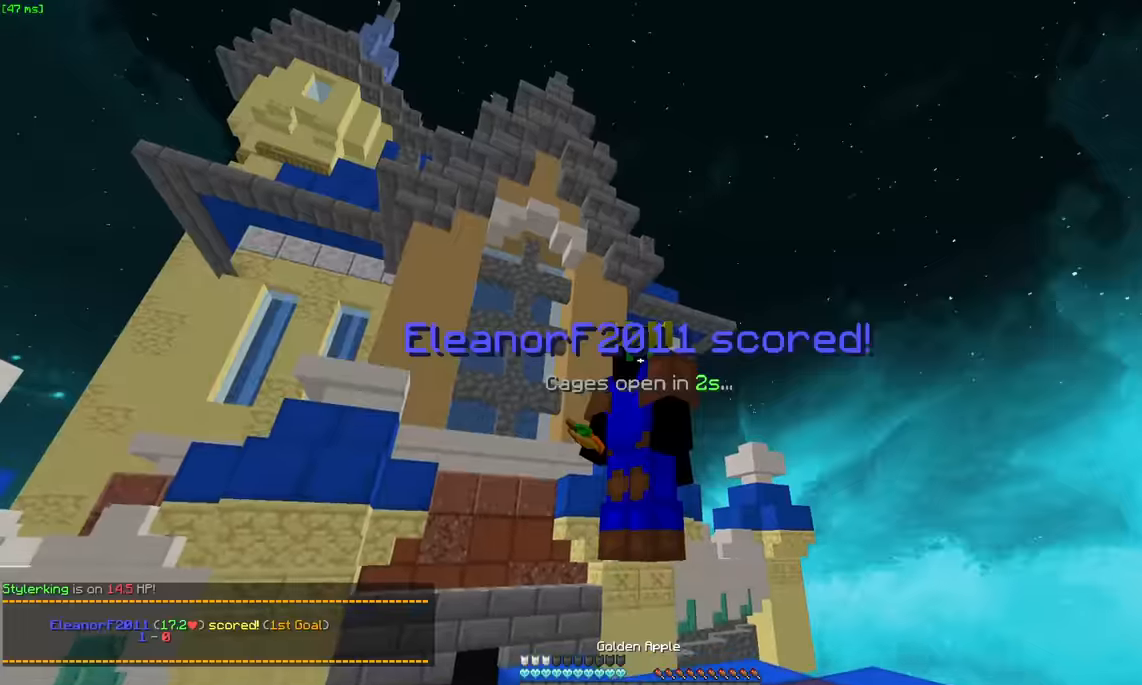
{"keys": ["space", "w"], "mouse": ["right"], "events": [[333, "d", "up"]]}
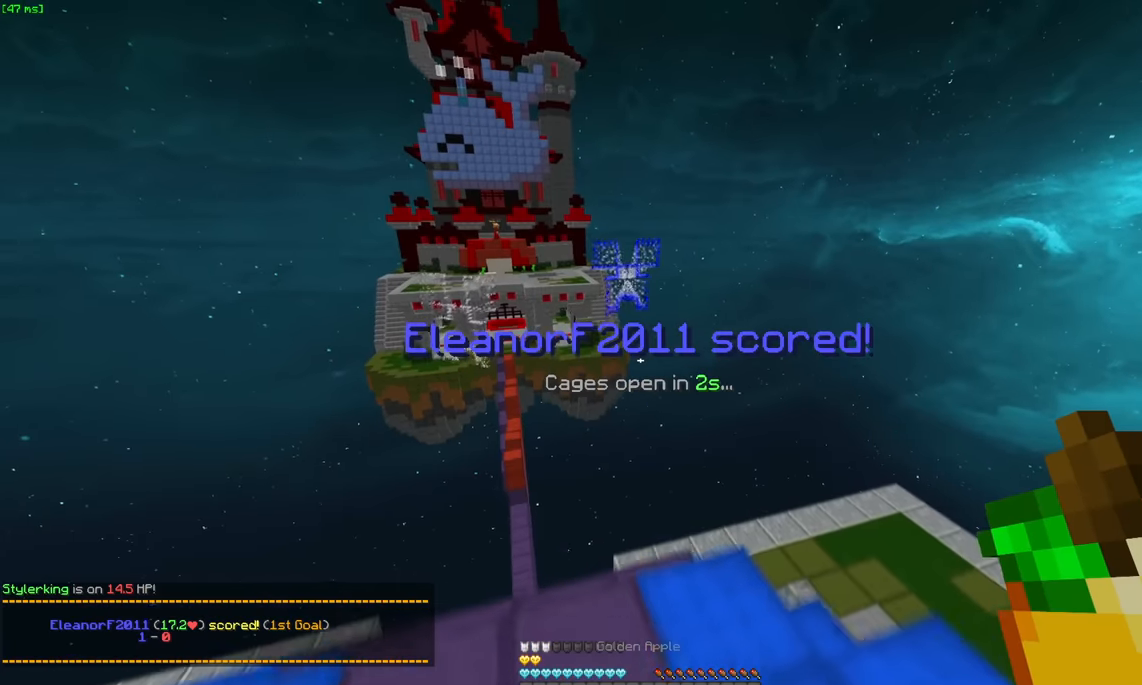
{"keys": ["space", "w"], "mouse": ["right"], "events": [[50, "mouse_right", "up"], [100, "mouse_right", "down"]]}
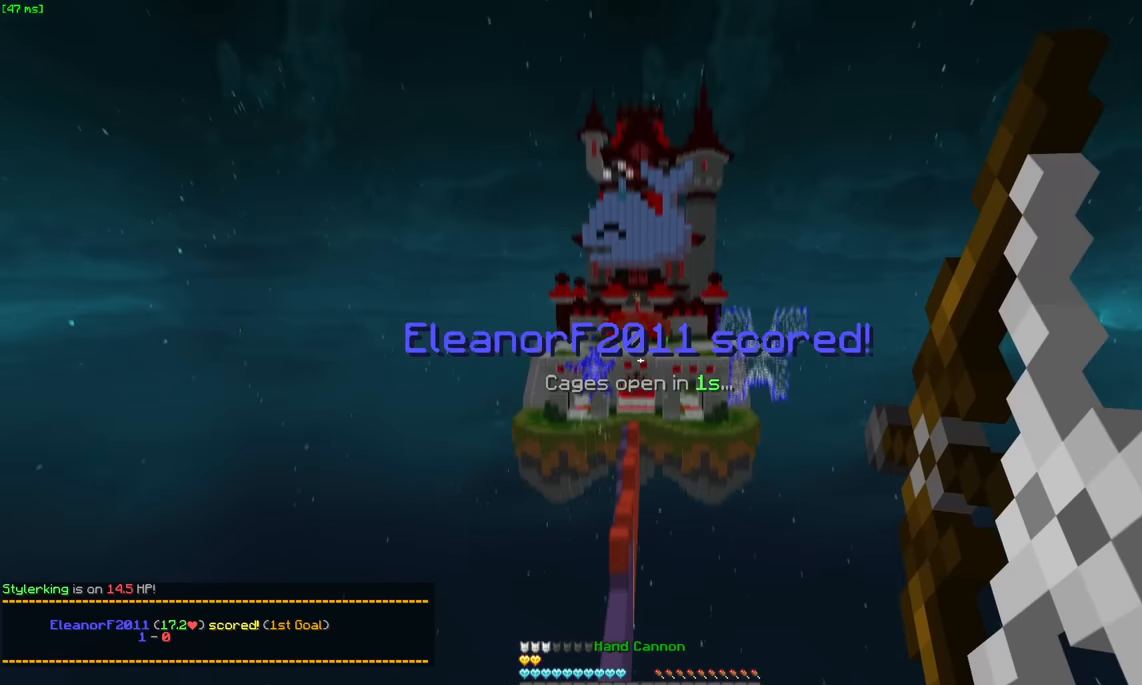
{"keys": ["d", "w"], "mouse": ["right"], "events": [[50, "d", "down"], [267, "space", "up"]]}
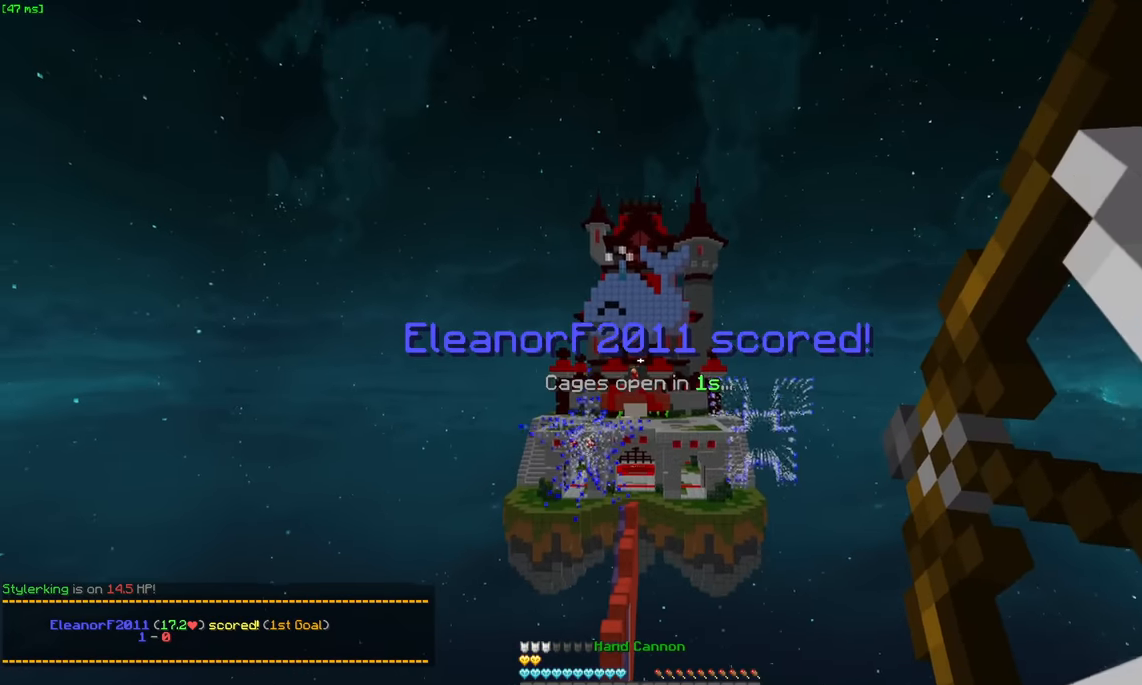
{"keys": ["d", "w"], "mouse": ["left"], "events": [[167, "mouse_left", "down"], [233, "mouse_right", "up"], [283, "mouse_left", "up"], [383, "mouse_left", "down"]]}
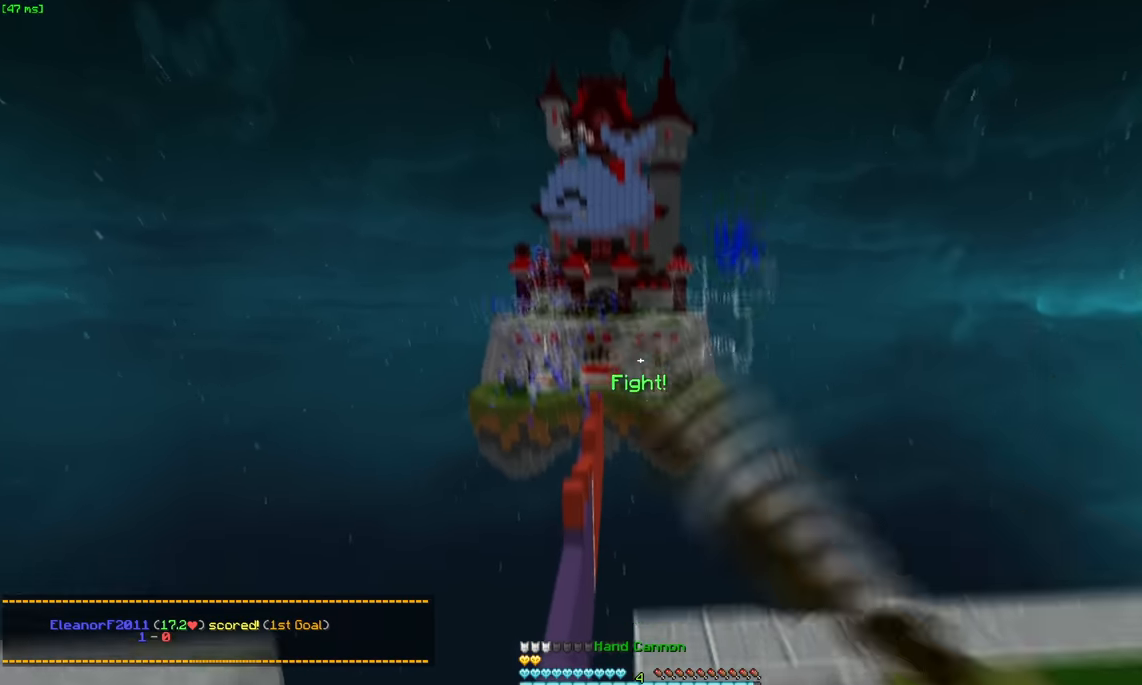
{"keys": ["space", "w"], "mouse": [], "events": [[50, "mouse_left", "up"], [100, "d", "up"], [133, "mouse_left", "down"], [250, "mouse_left", "up"], [350, "space", "down"]]}
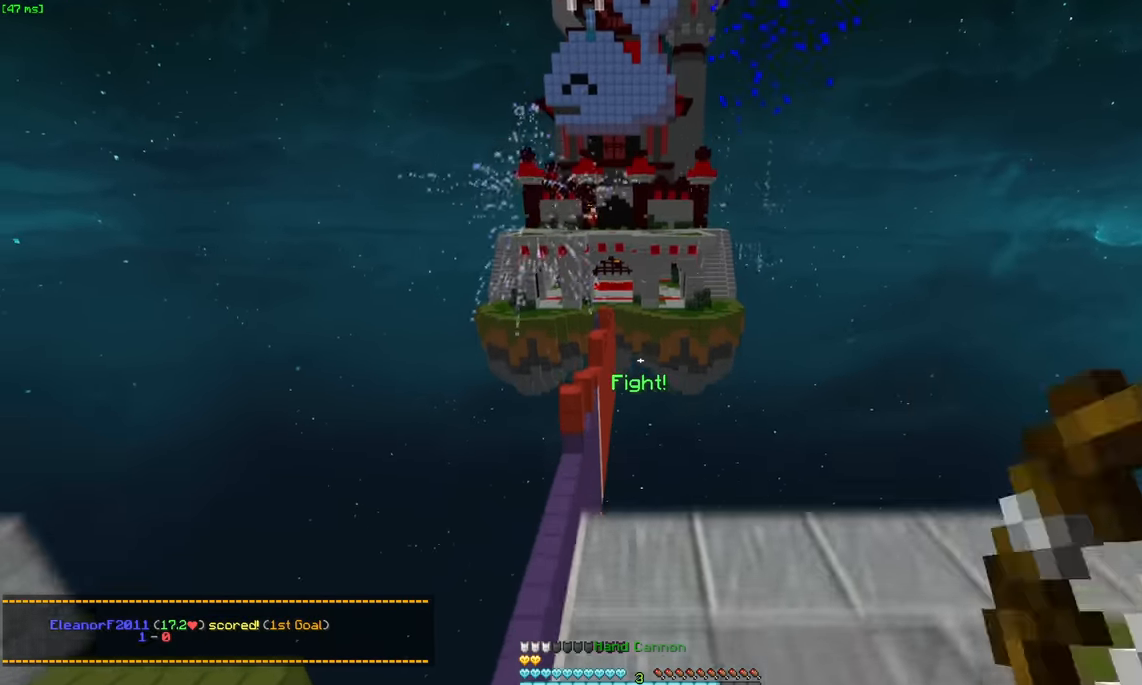
{"keys": ["a", "space", "w"], "mouse": [], "events": [[100, "a", "down"], [117, "space", "up"], [417, "space", "down"]]}
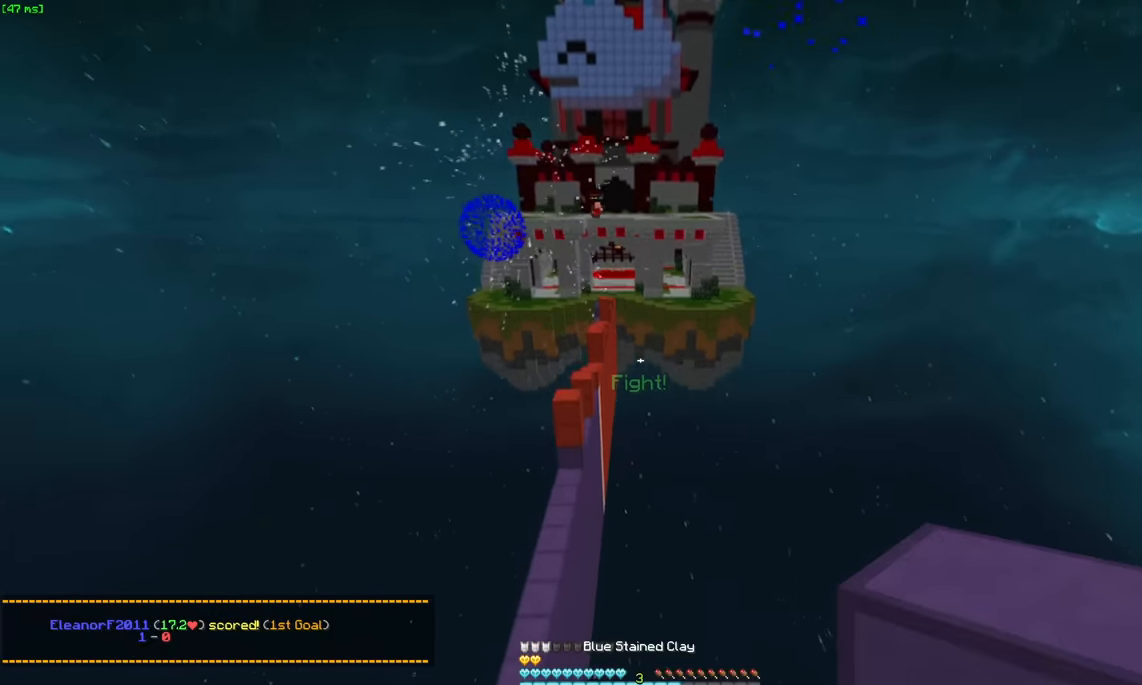
{"keys": ["w"], "mouse": [], "events": [[33, "space", "up"], [233, "a", "up"]]}
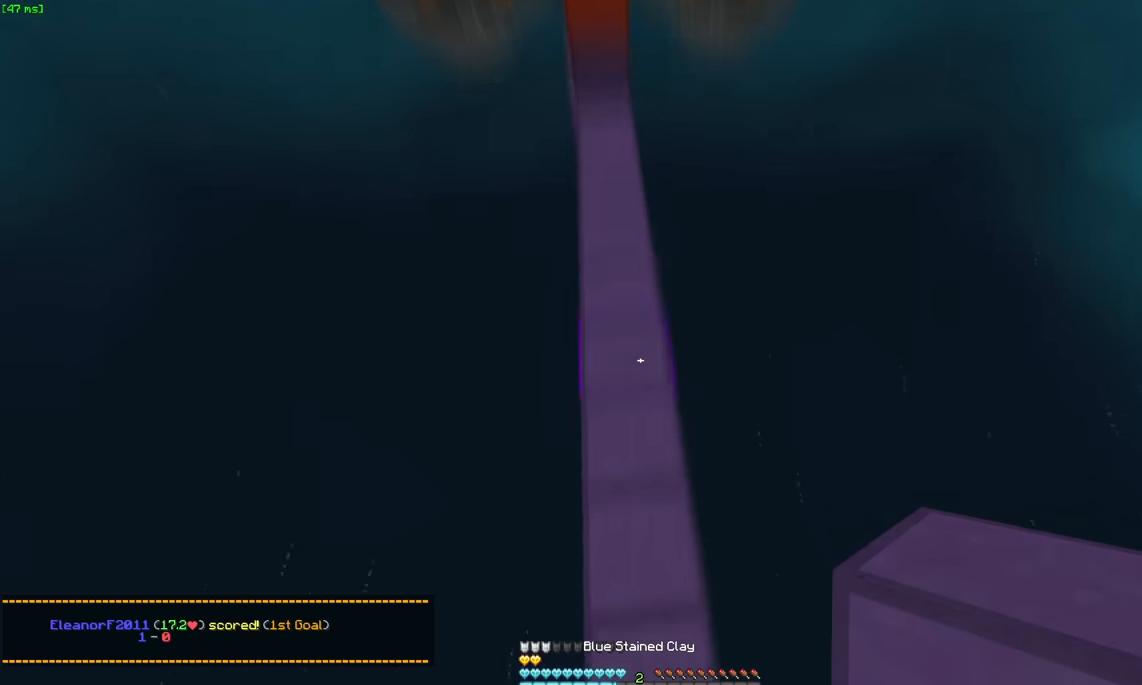
{"keys": ["a", "space", "w"], "mouse": ["right"], "events": [[50, "space", "down"], [200, "d", "down"], [300, "mouse_right", "down"], [300, "space", "up"], [350, "a", "down"], [350, "d", "up"], [350, "mouse_right", "up"], [500, "mouse_right", "down"], [500, "space", "down"]]}
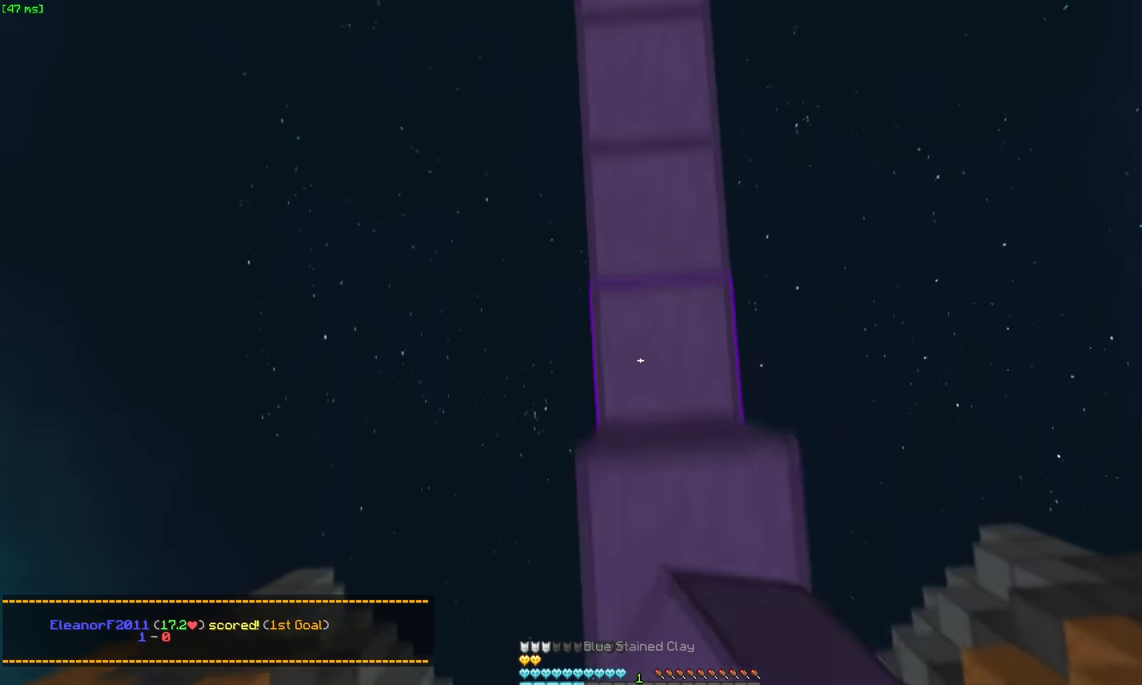
{"keys": ["a", "w"], "mouse": [], "events": [[116, "a", "up"], [116, "mouse_right", "up"], [166, "a", "down"], [216, "a", "up"], [216, "mouse_right", "down"], [266, "space", "up"], [316, "a", "down"], [316, "mouse_right", "up"], [366, "mouse_right", "down"], [466, "mouse_right", "up"]]}
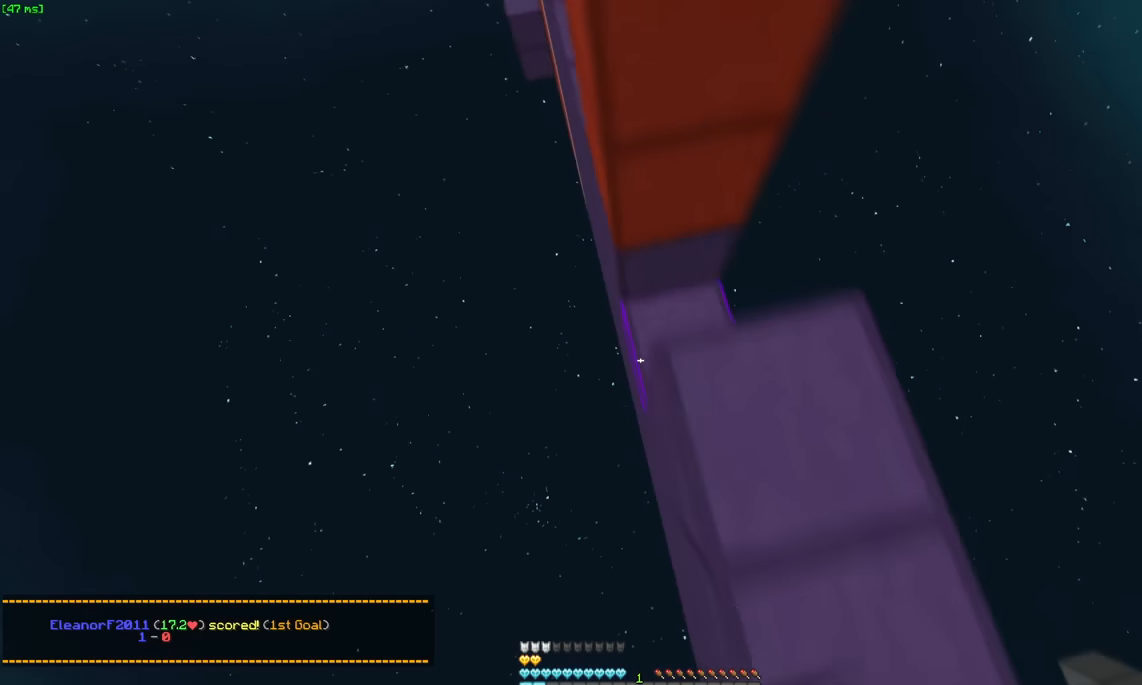
{"keys": ["space", "w"], "mouse": [], "events": [[66, "mouse_right", "down"], [66, "space", "down"], [116, "mouse_right", "up"], [216, "mouse_right", "down"], [283, "a", "up"], [283, "mouse_left", "down"], [283, "mouse_right", "up"], [333, "mouse_left", "up"]]}
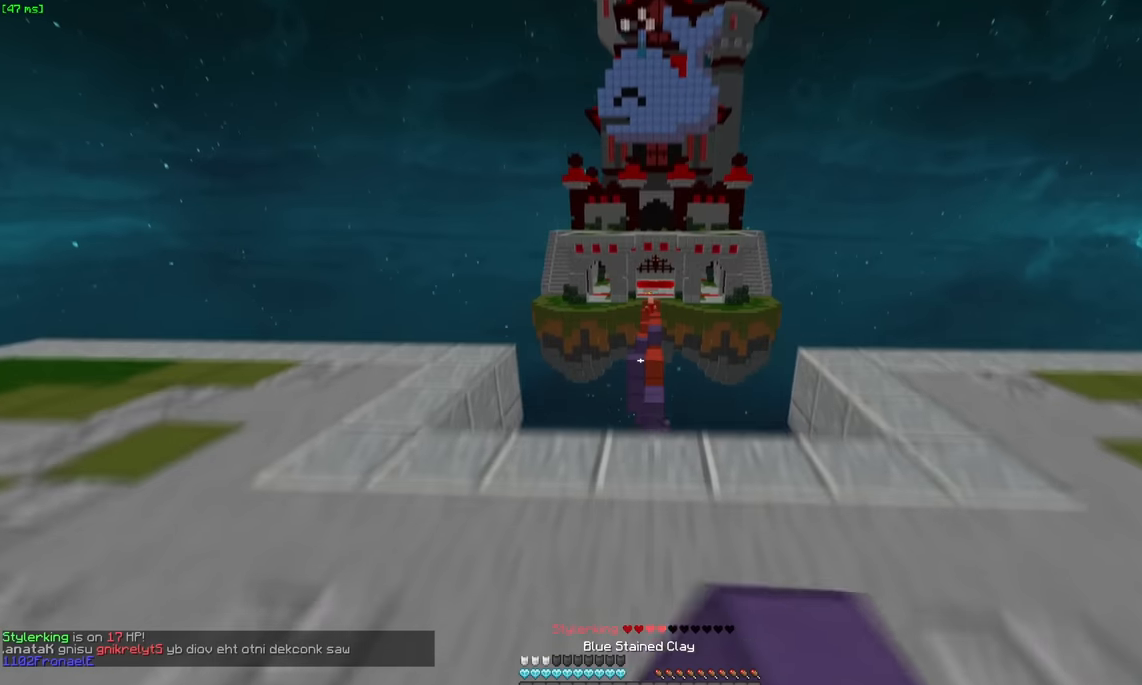
{"keys": ["space", "w"], "mouse": [], "events": [[83, "mouse_left", "down"], [183, "mouse_left", "up"]]}
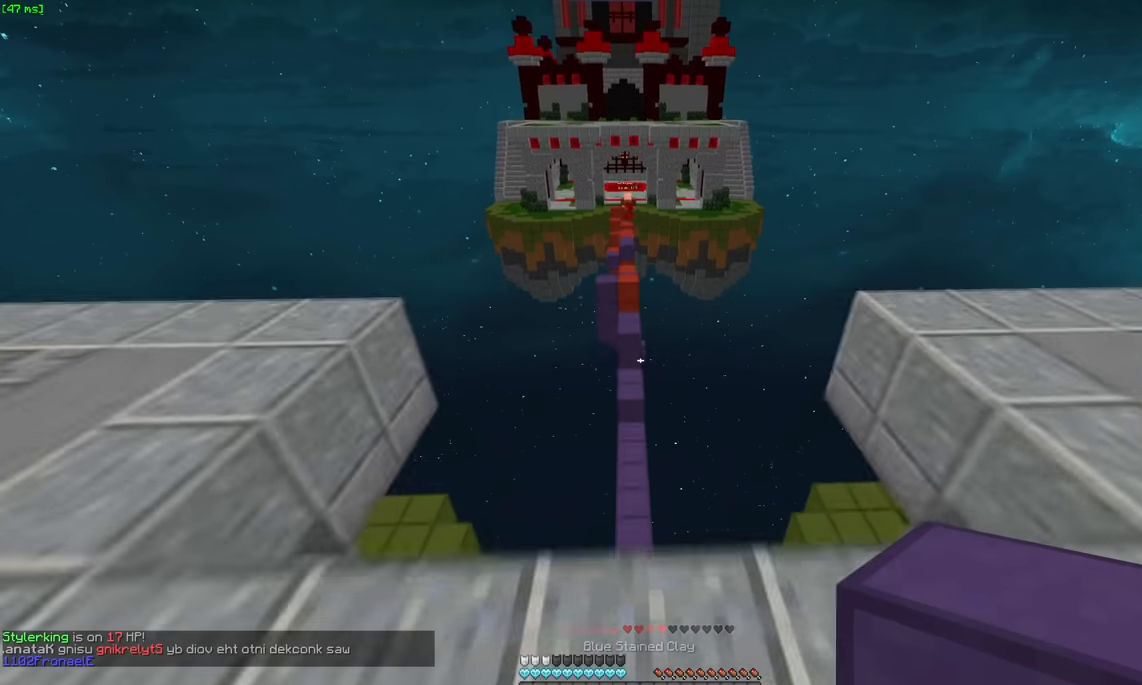
{"keys": ["space", "w"], "mouse": [], "events": []}
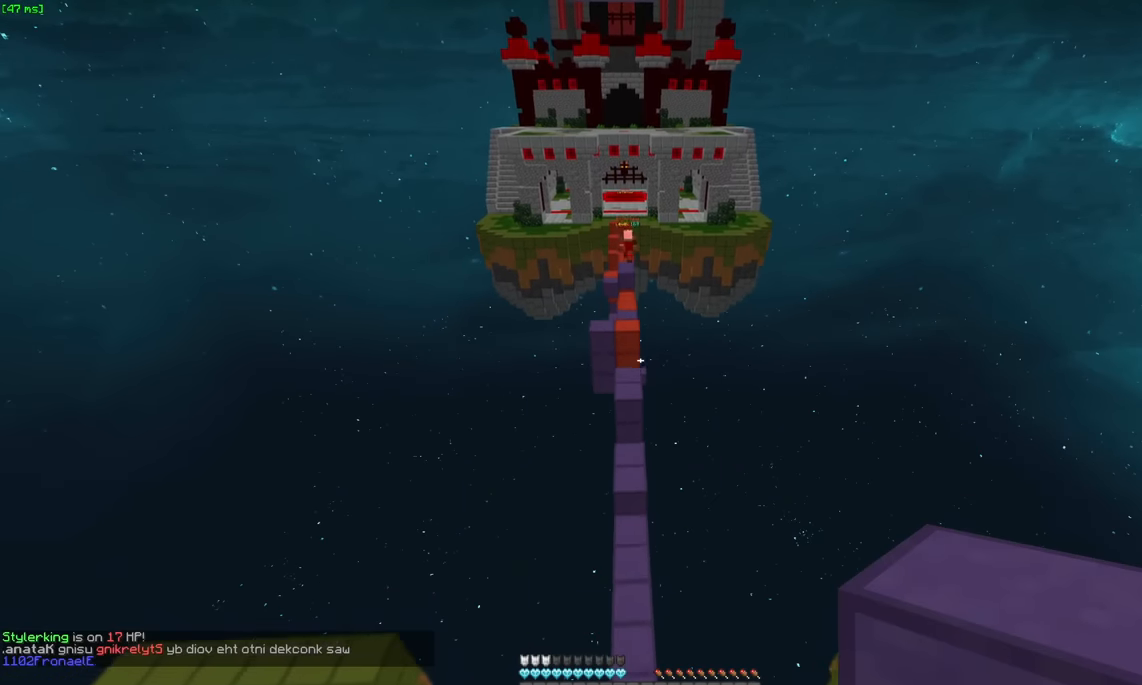
{"keys": ["w"], "mouse": [], "events": [[116, "space", "up"], [316, "mouse_left", "down"], [366, "mouse_left", "up"]]}
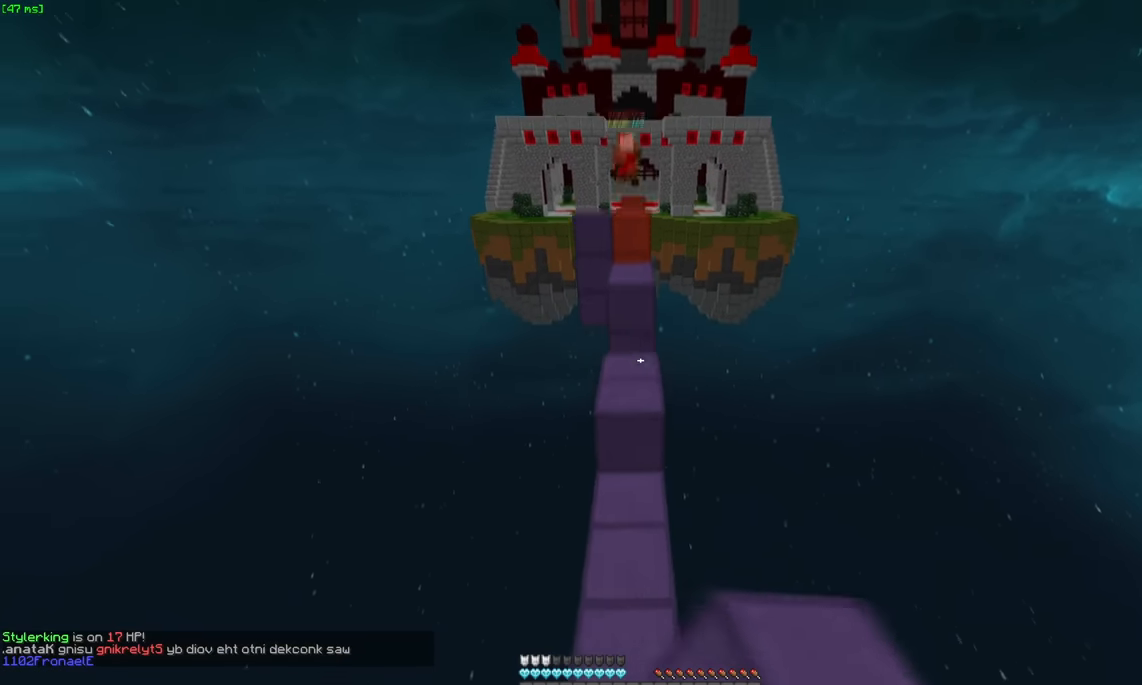
{"keys": ["a", "w"], "mouse": [], "events": [[166, "mouse_right", "down"], [216, "space", "down"], [266, "mouse_left", "down"], [333, "mouse_right", "up"], [383, "mouse_left", "up"], [383, "space", "up"], [433, "a", "down"]]}